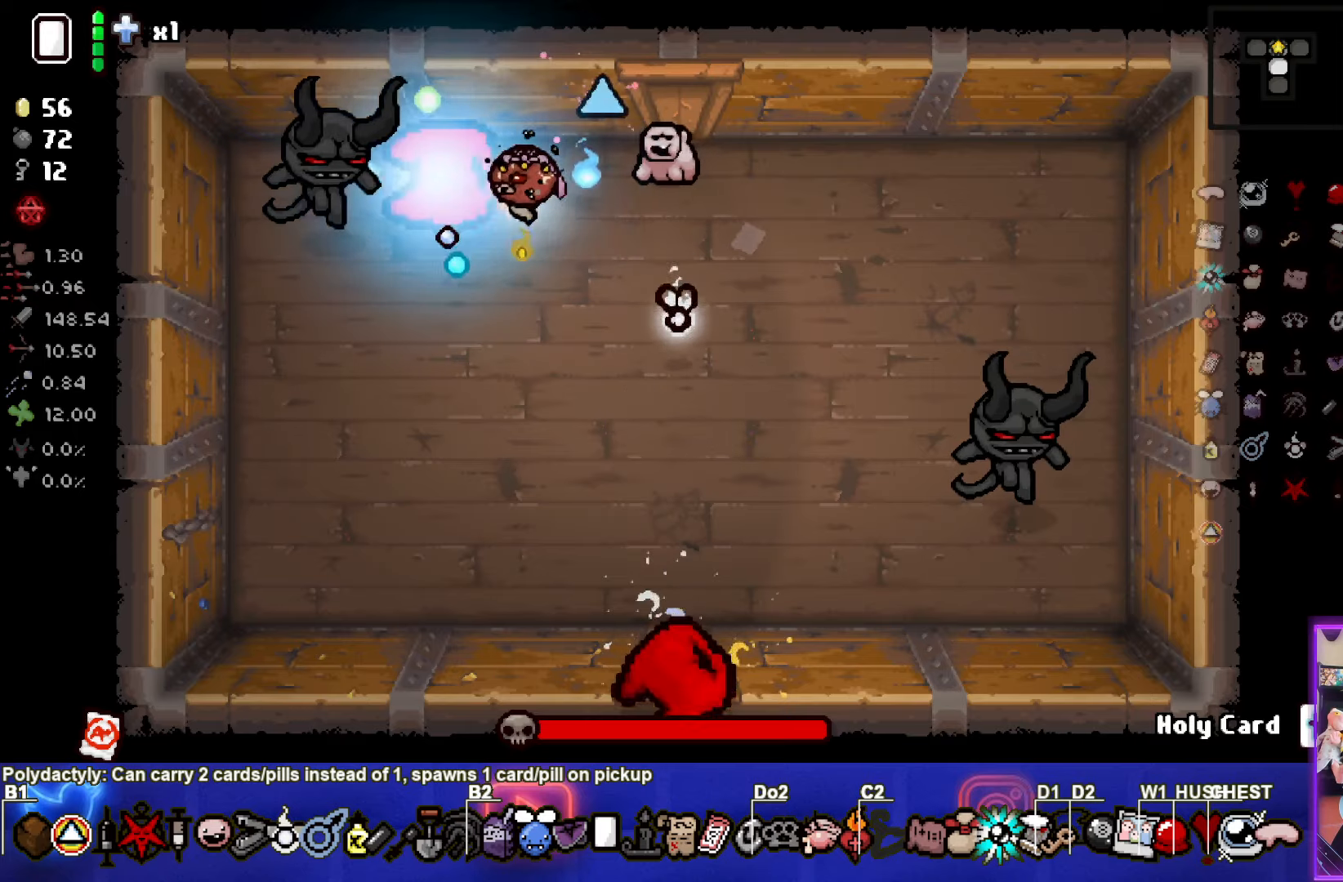
Gameplay with a controller (PlayStation layout); each line is a JSON object with the inputs held at the frame after it. "events" lists button and stick changes between this image and that frame as [ms after this image, input, new state], when the widget could be followed in between. Not read: right_stick.
{"buttons": [], "left_stick": "down-right", "events": [[83, "left_stick", "center"], [133, "SQUARE", "up"], [166, "left_stick", "down-right"]]}
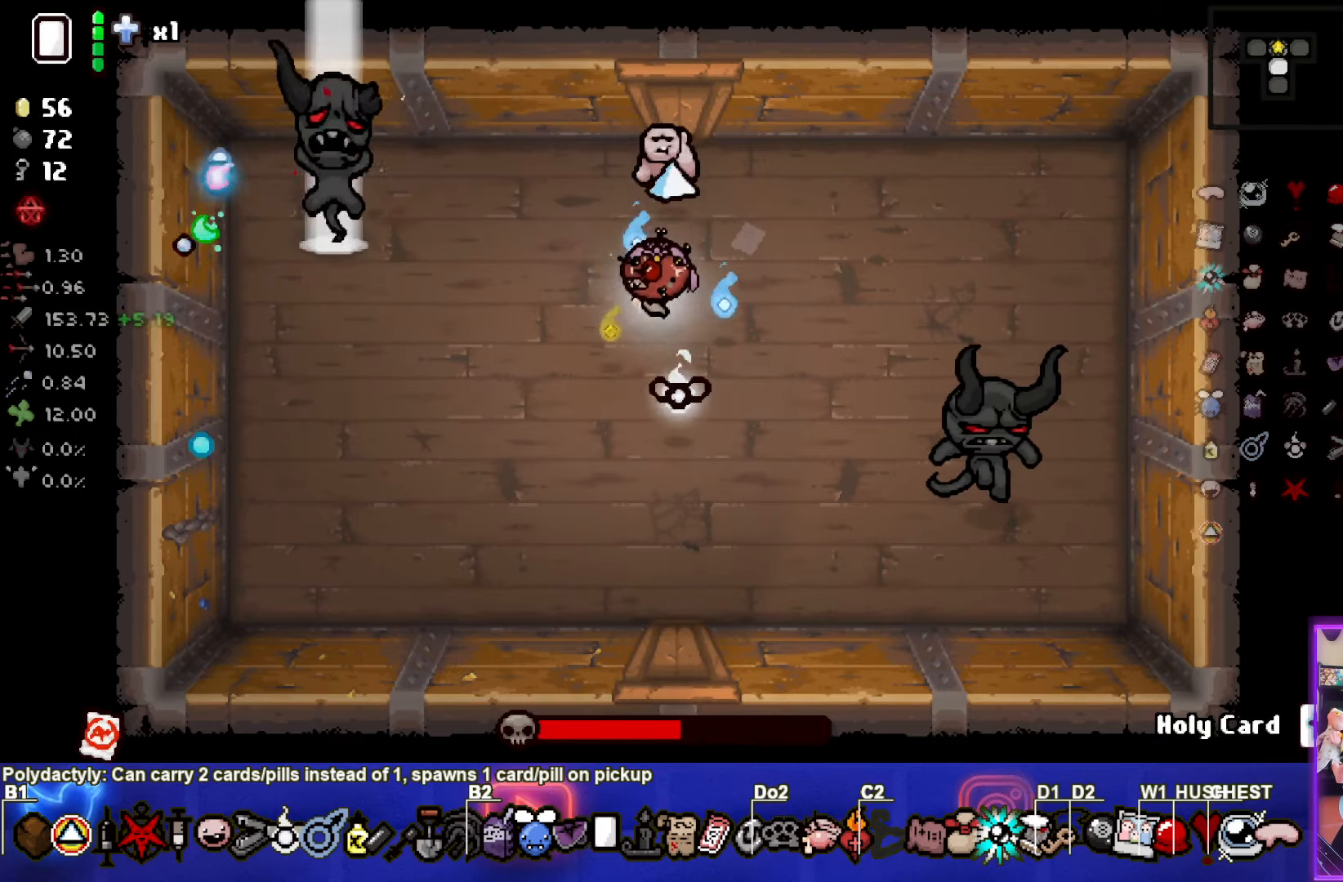
{"buttons": ["CIRCLE"], "left_stick": "left", "events": [[100, "CIRCLE", "down"], [250, "CIRCLE", "up"], [250, "left_stick", "center"], [300, "CIRCLE", "down"], [416, "left_stick", "left"], [433, "CIRCLE", "up"], [483, "CIRCLE", "down"]]}
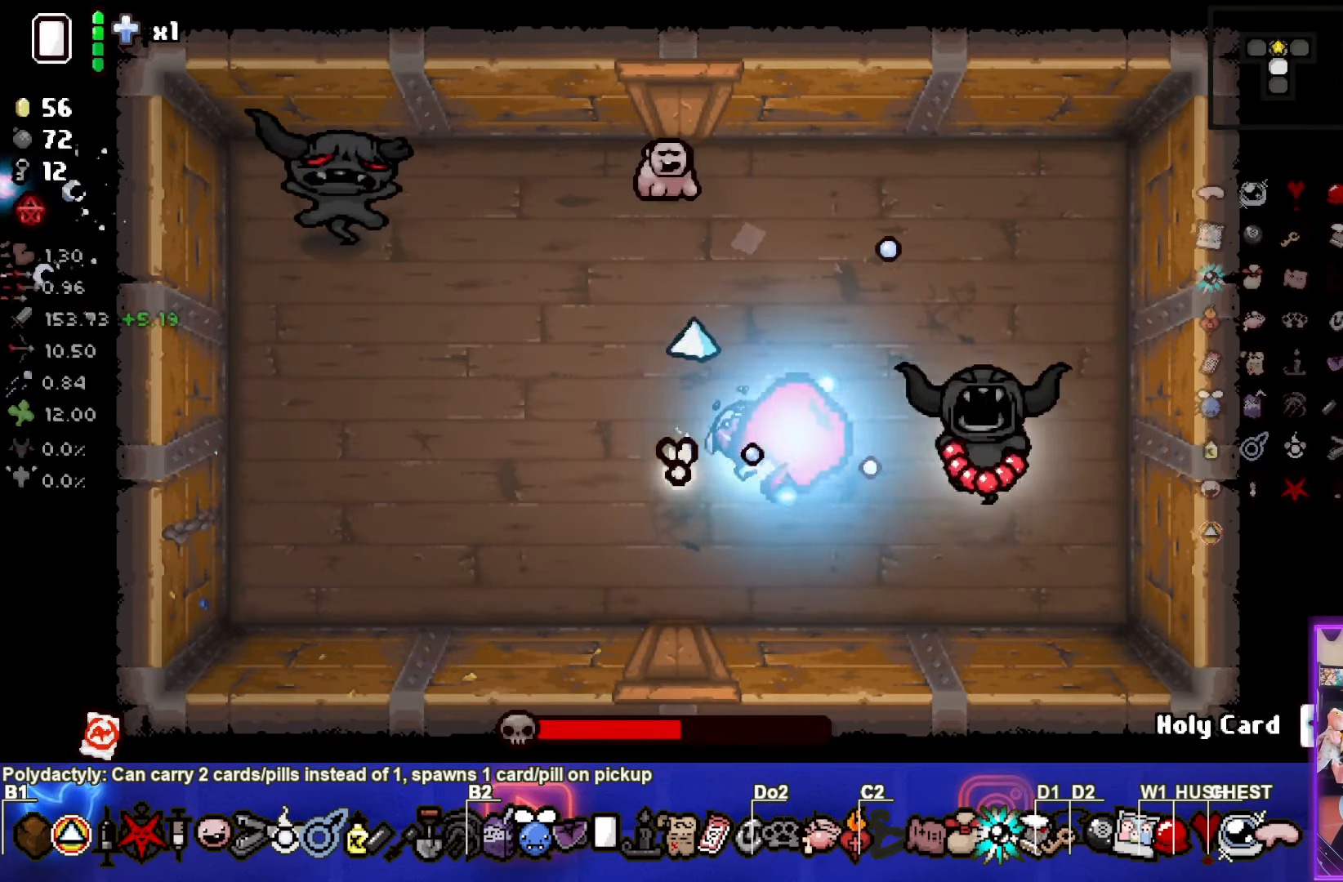
{"buttons": [], "left_stick": "left", "events": [[116, "CIRCLE", "up"]]}
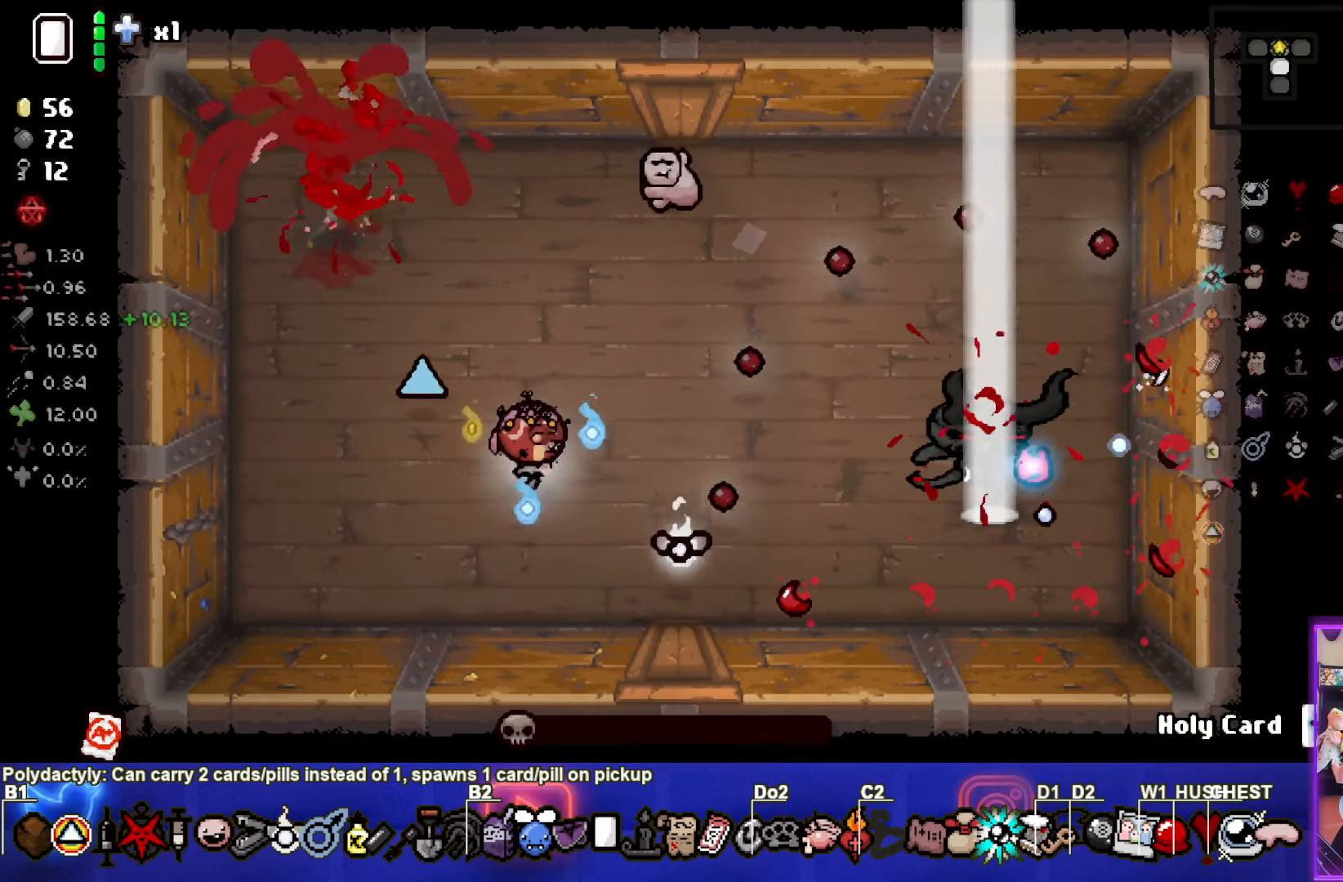
{"buttons": [], "left_stick": "center", "events": [[50, "left_stick", "center"], [283, "left_stick", "left"], [466, "left_stick", "center"]]}
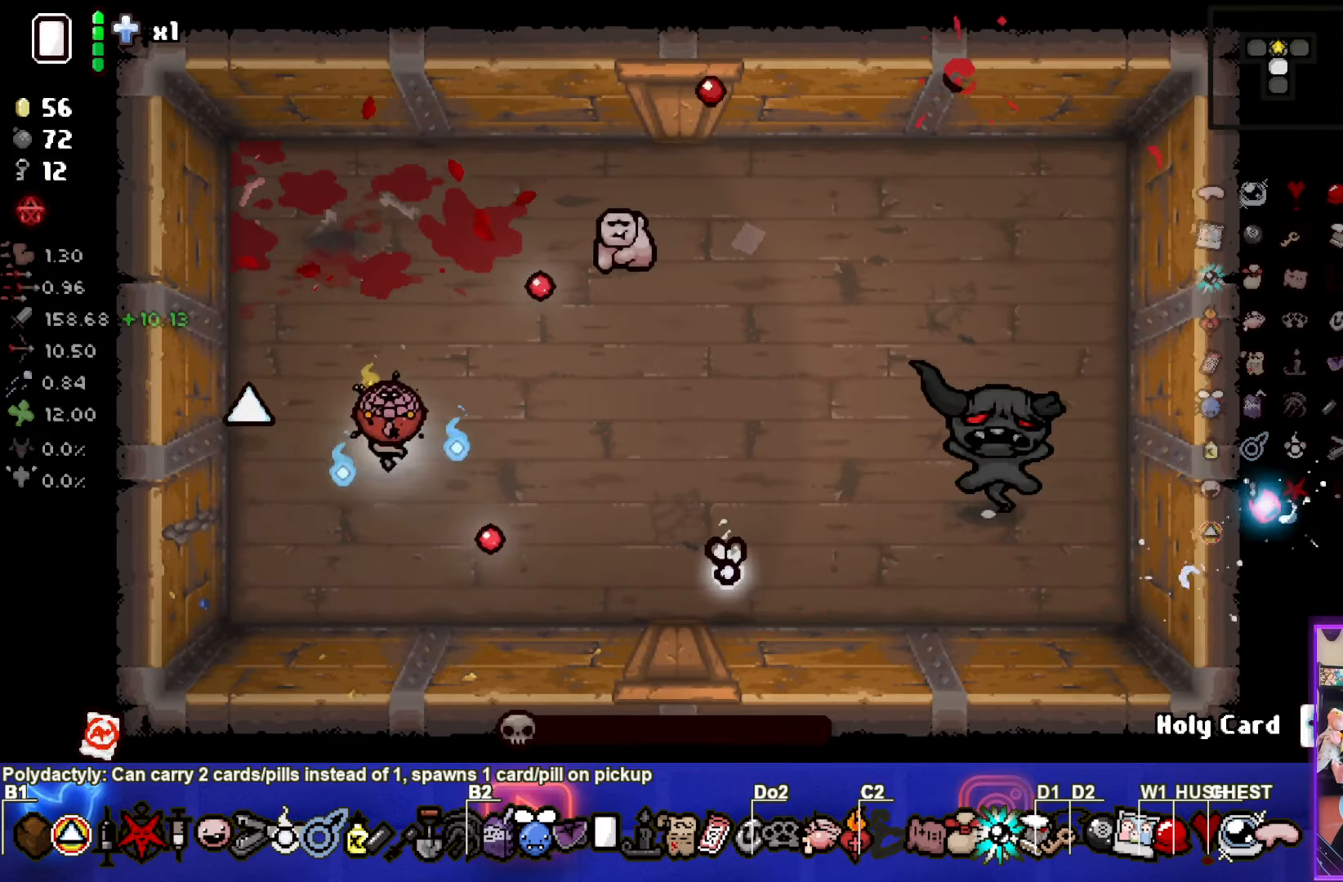
{"buttons": [], "left_stick": "right", "events": [[450, "left_stick", "right"]]}
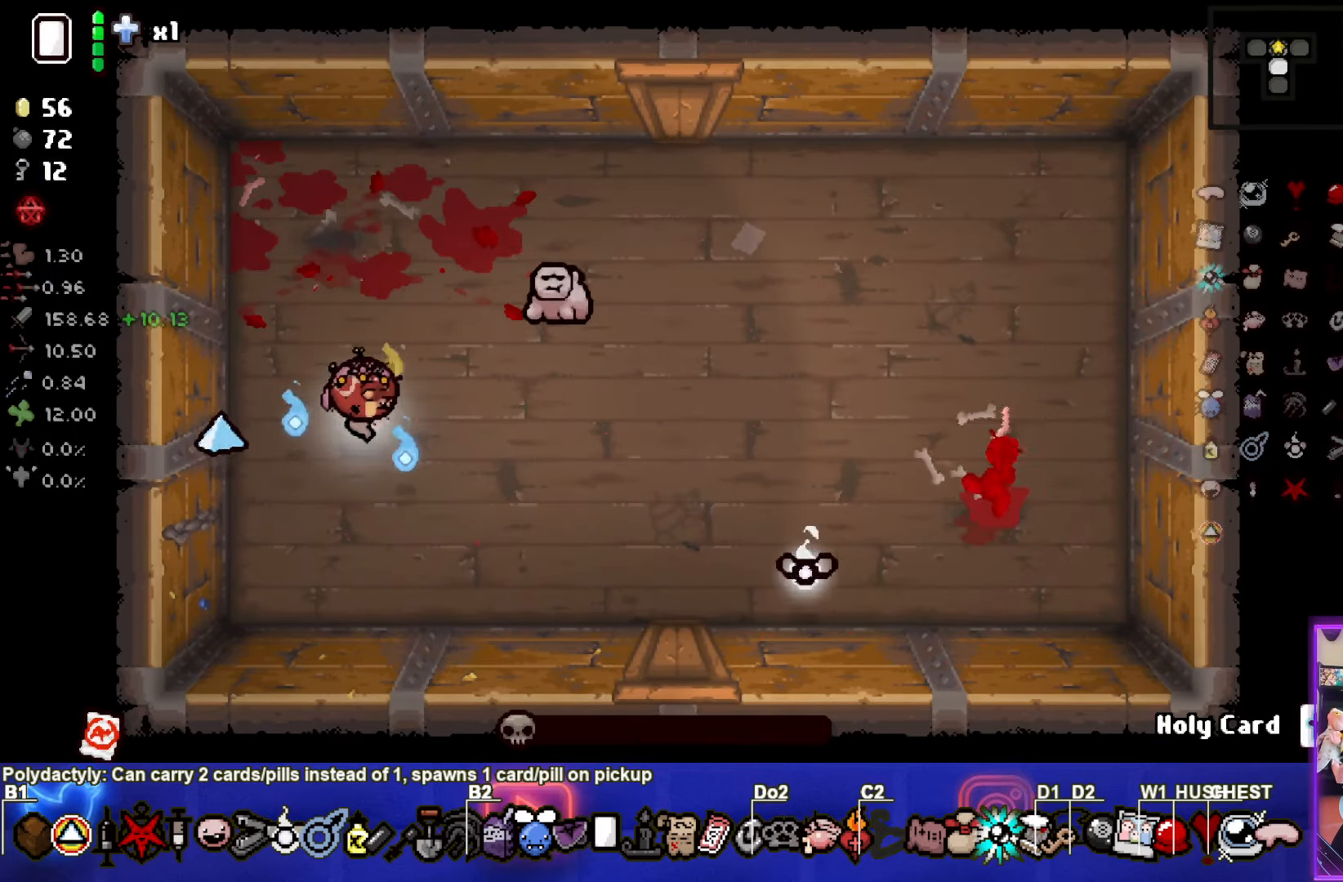
{"buttons": [], "left_stick": "center", "events": [[450, "left_stick", "center"]]}
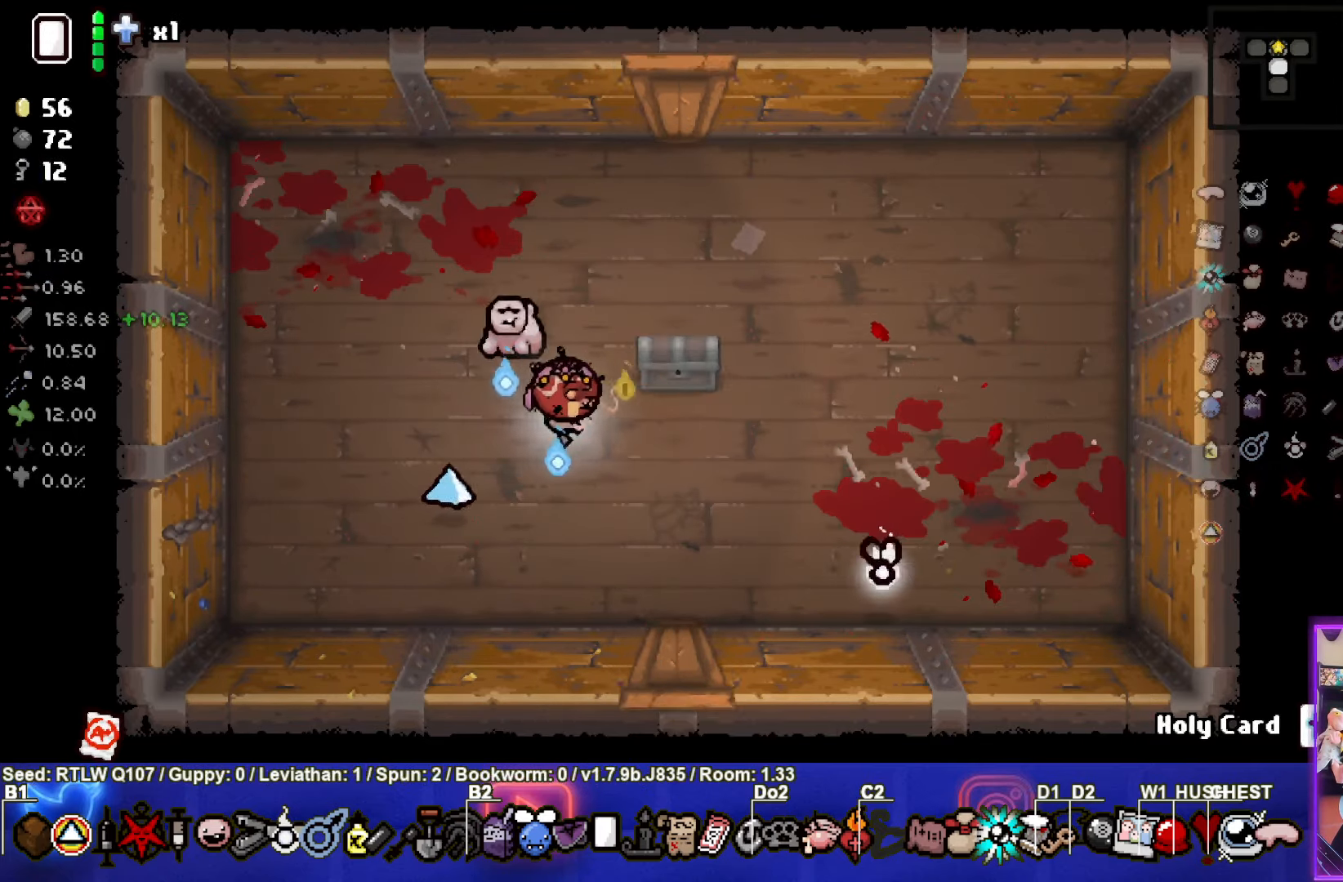
{"buttons": [], "left_stick": "up-right", "events": [[383, "left_stick", "up-right"]]}
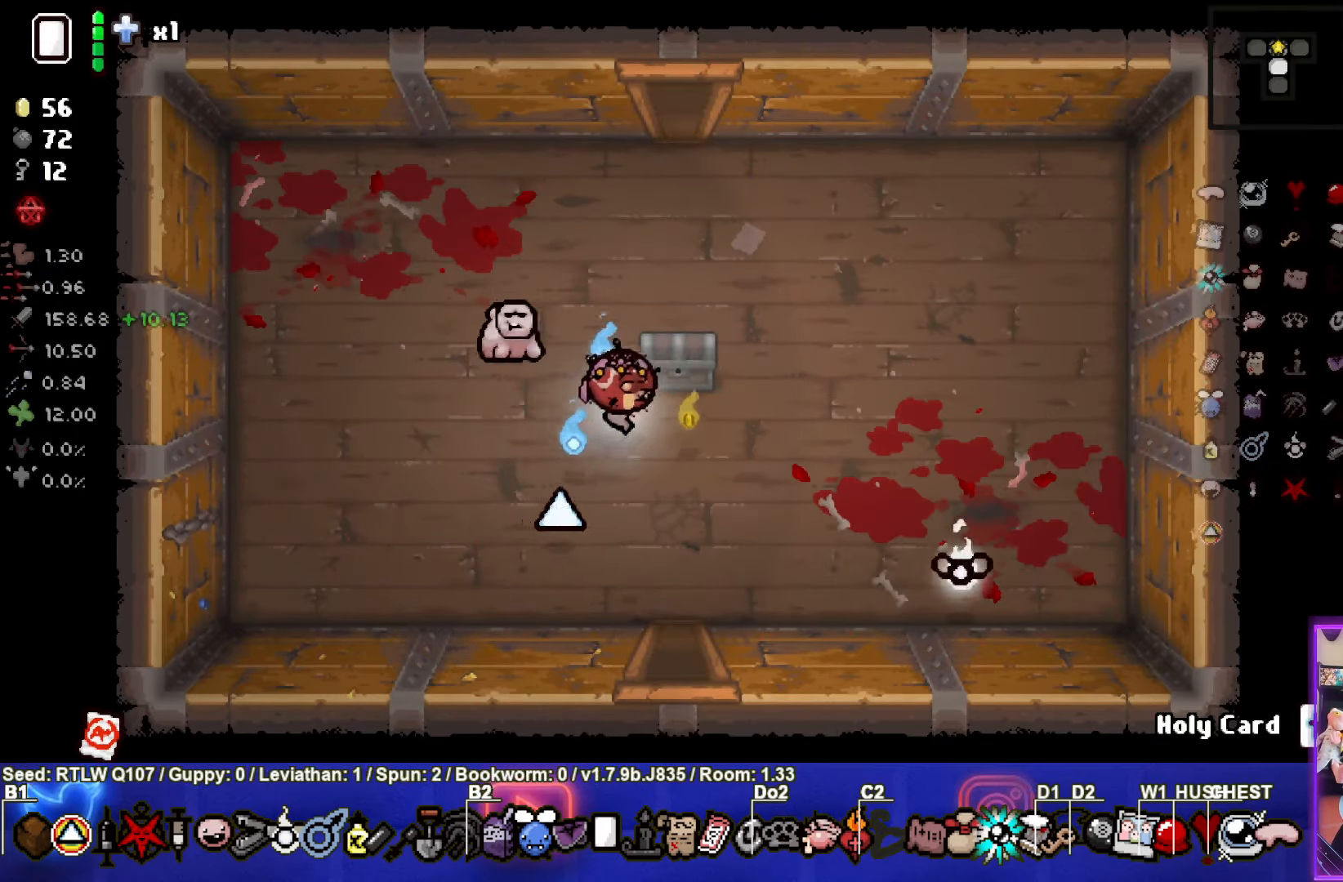
{"buttons": [], "left_stick": "center", "events": [[300, "left_stick", "center"]]}
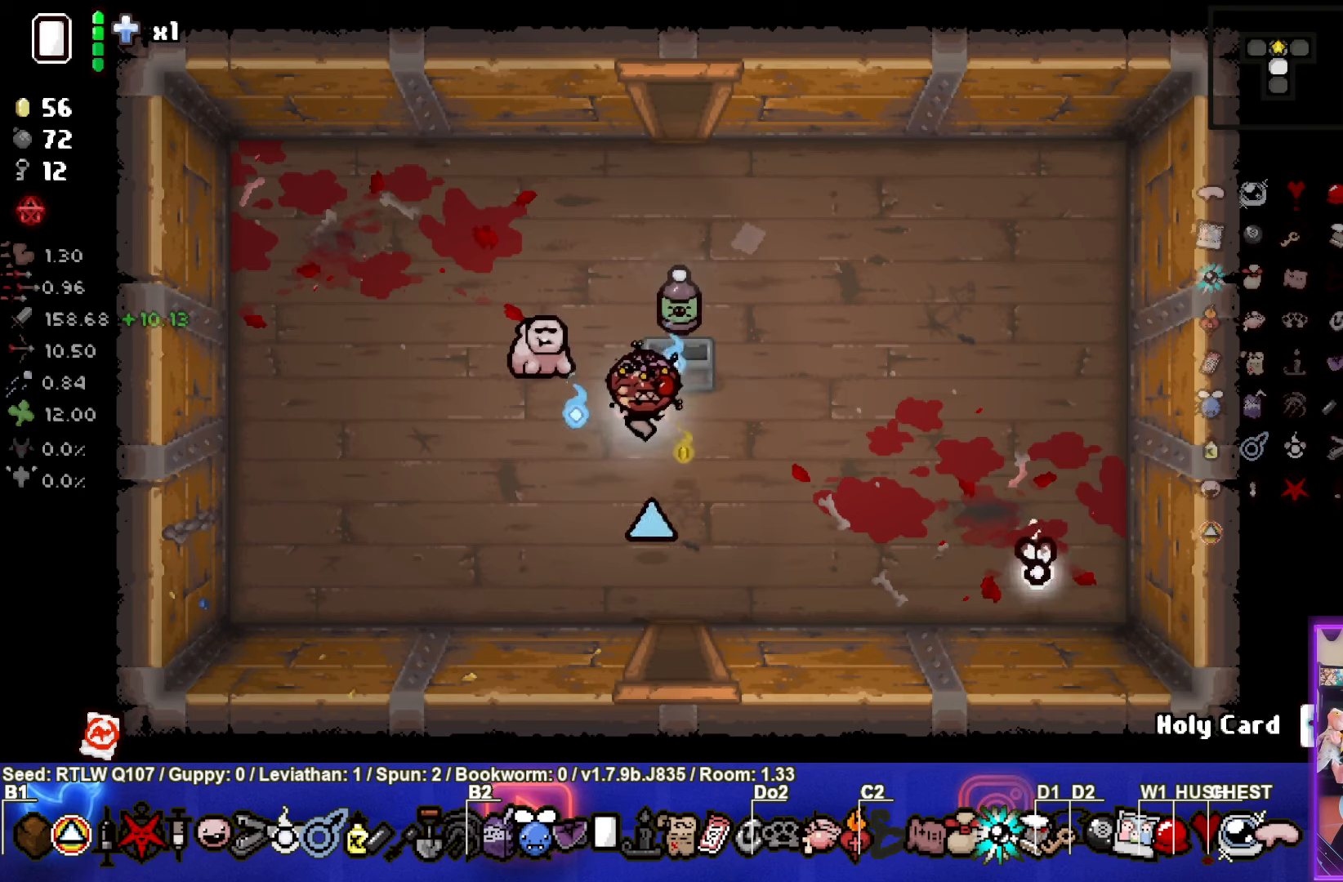
{"buttons": [], "left_stick": "center", "events": [[133, "left_stick", "up-right"], [350, "left_stick", "center"]]}
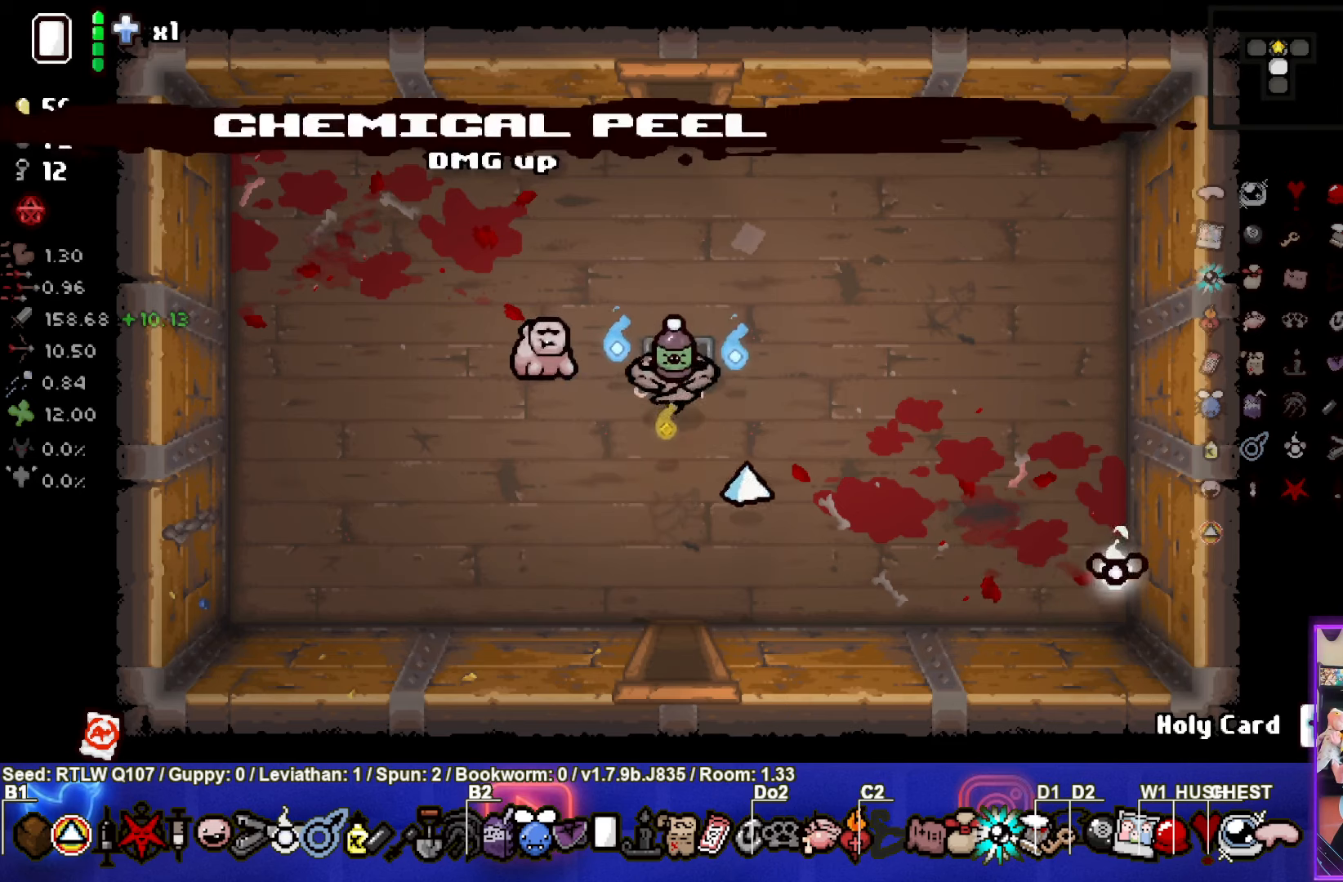
{"buttons": [], "left_stick": "center", "events": []}
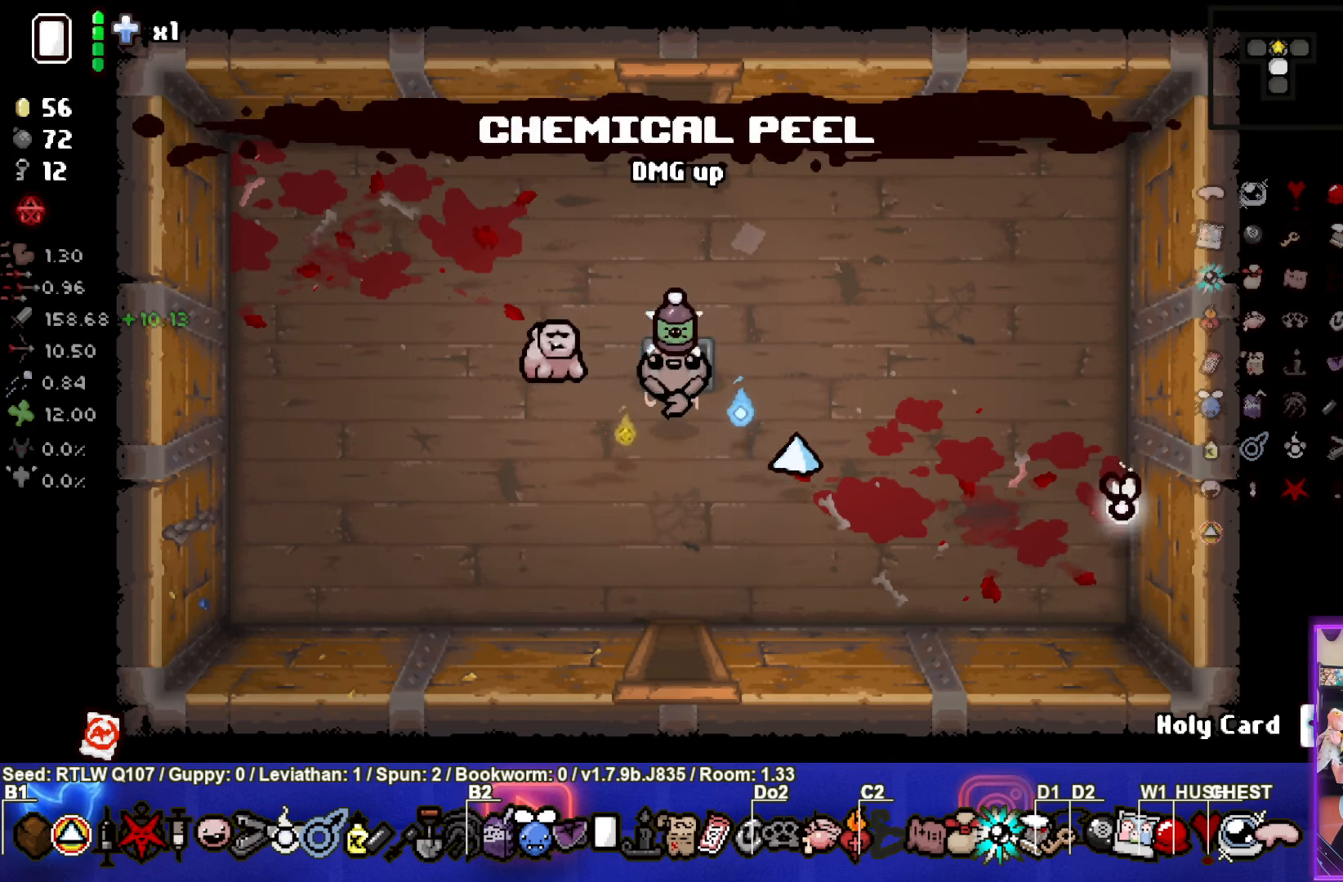
{"buttons": [], "left_stick": "center", "events": []}
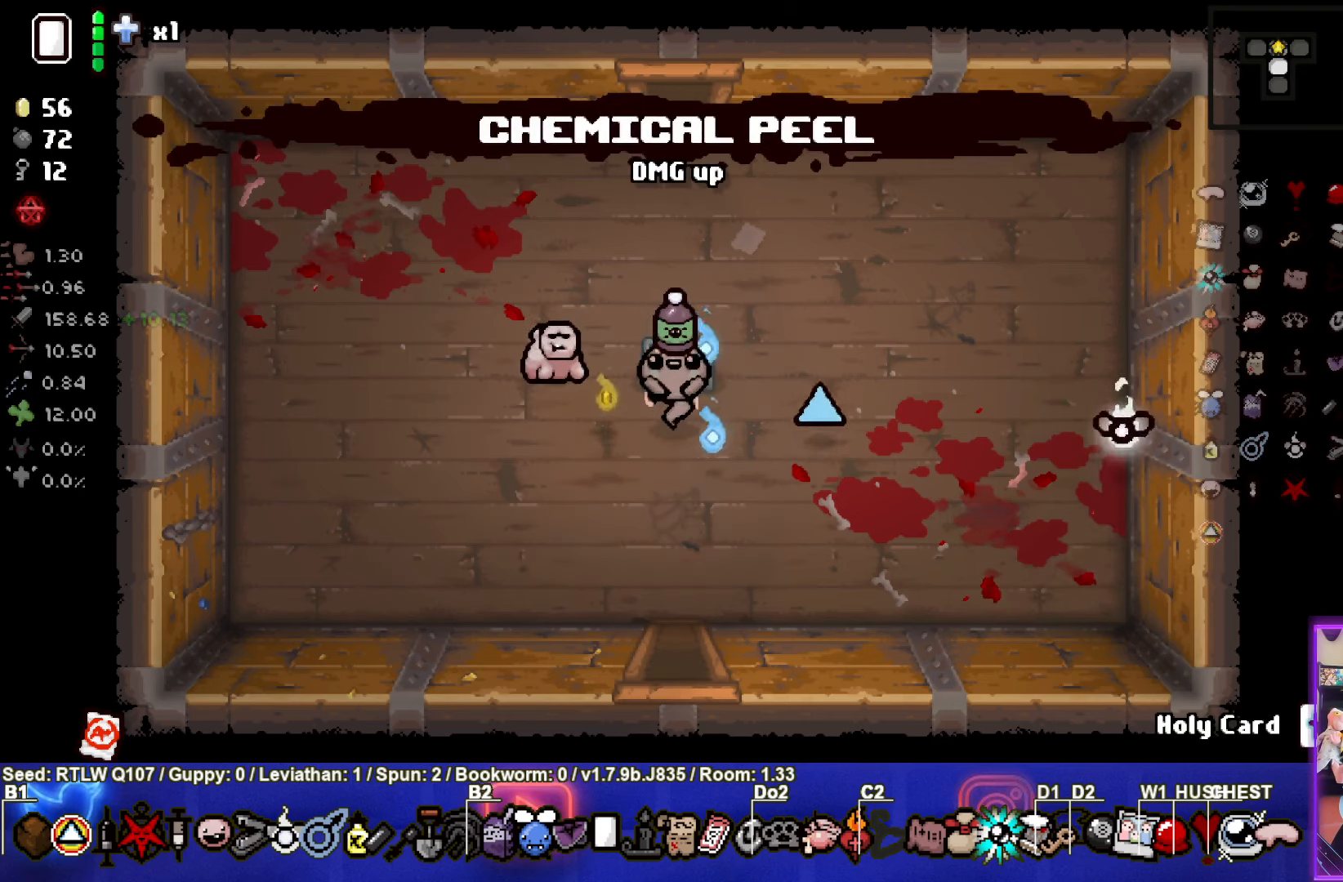
{"buttons": [], "left_stick": "center", "events": []}
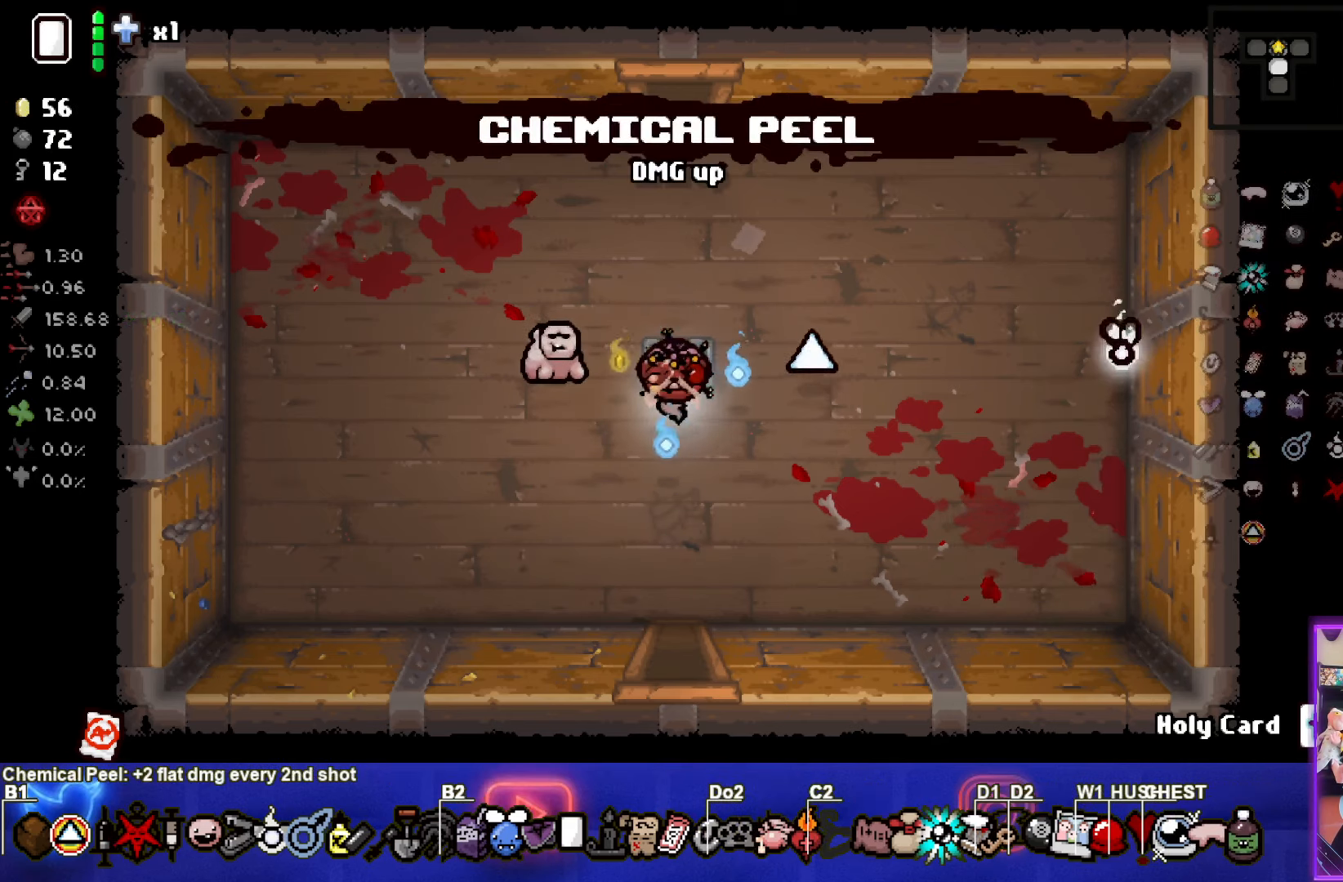
{"buttons": [], "left_stick": "center", "events": []}
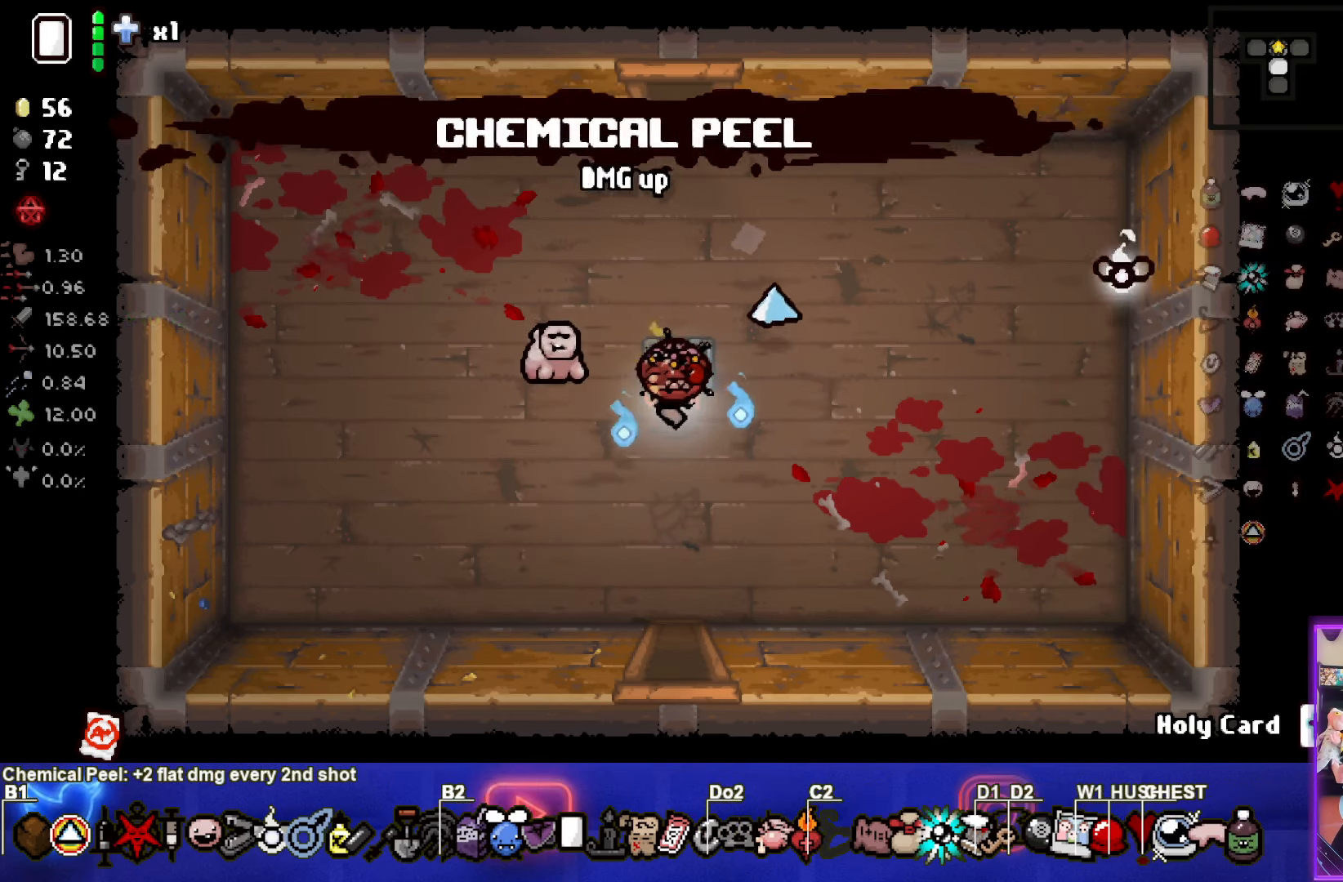
{"buttons": [], "left_stick": "center", "events": []}
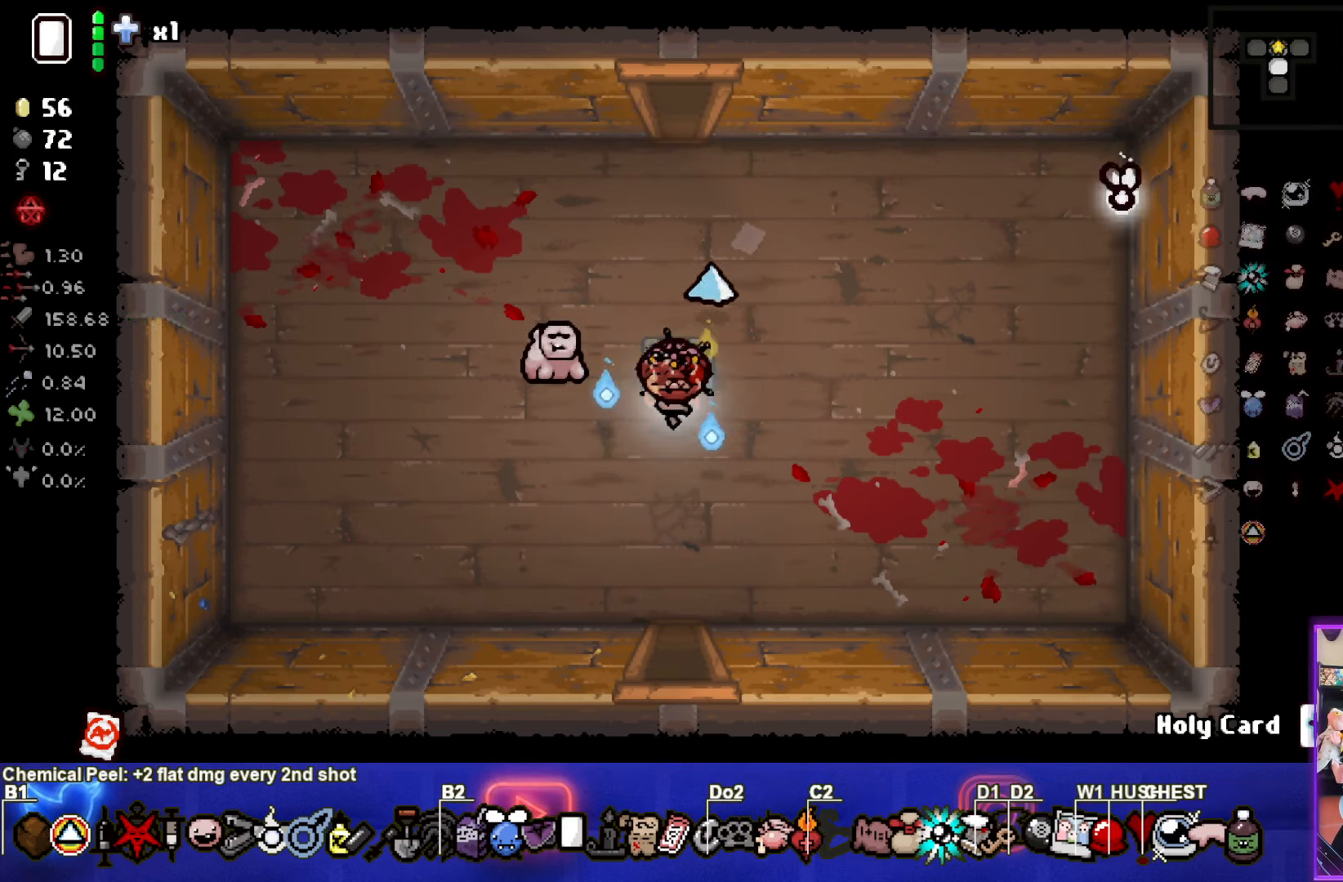
{"buttons": [], "left_stick": "down", "events": [[317, "left_stick", "down"]]}
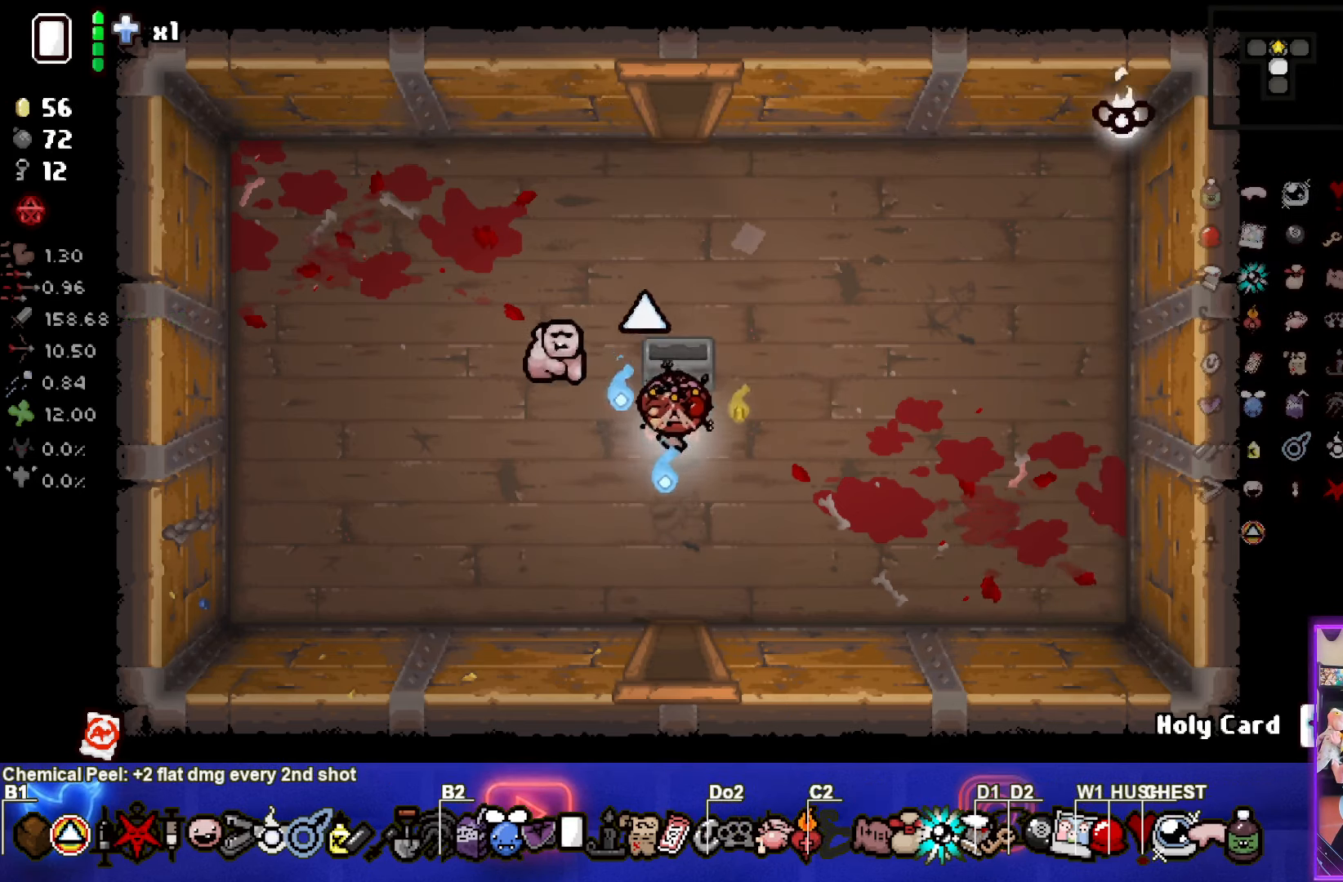
{"buttons": [], "left_stick": "down", "events": []}
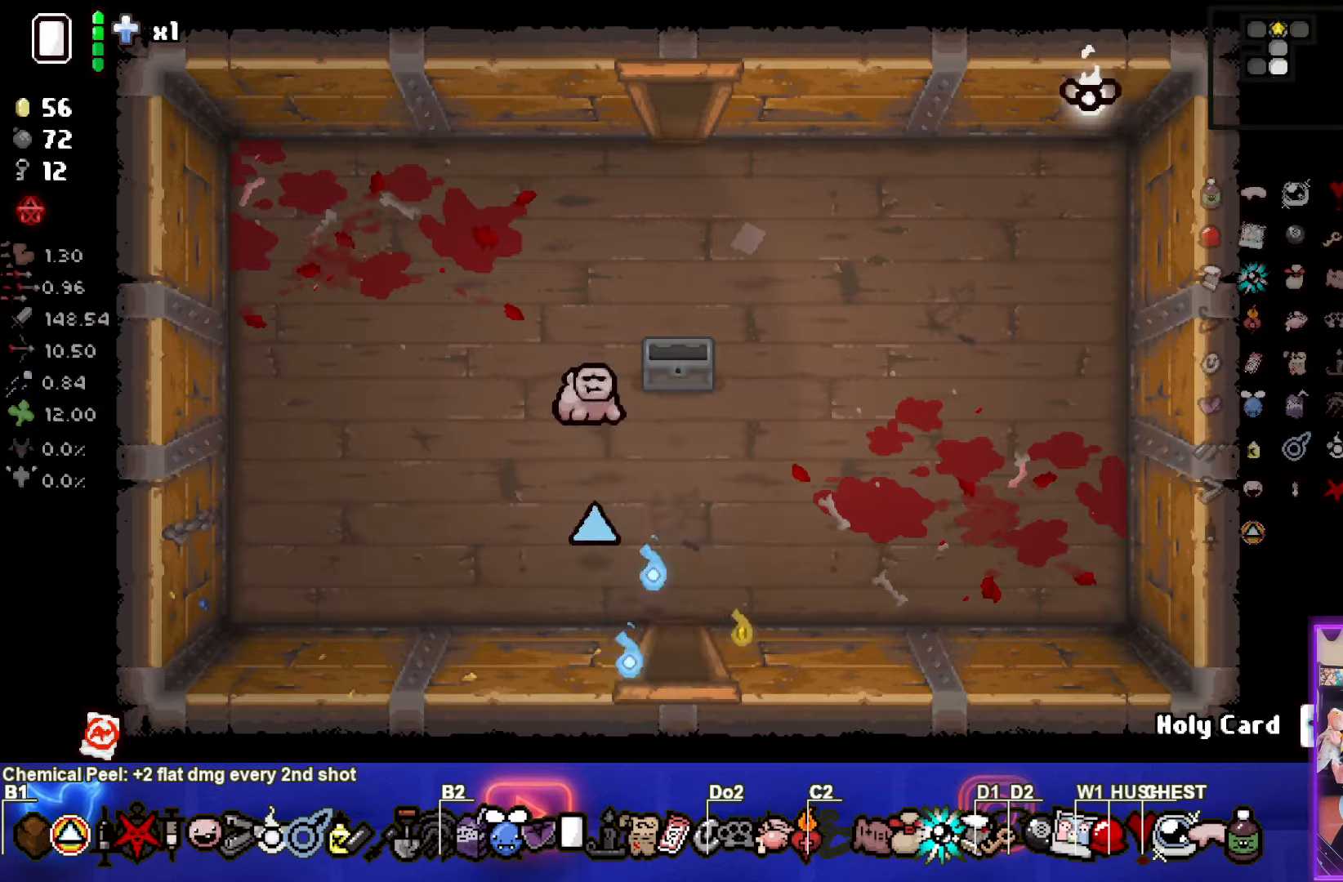
{"buttons": [], "left_stick": "down", "events": [[50, "left_stick", "center"], [67, "CROSS", "down"], [217, "CROSS", "up"], [267, "CROSS", "down"], [417, "CROSS", "up"], [467, "left_stick", "down"]]}
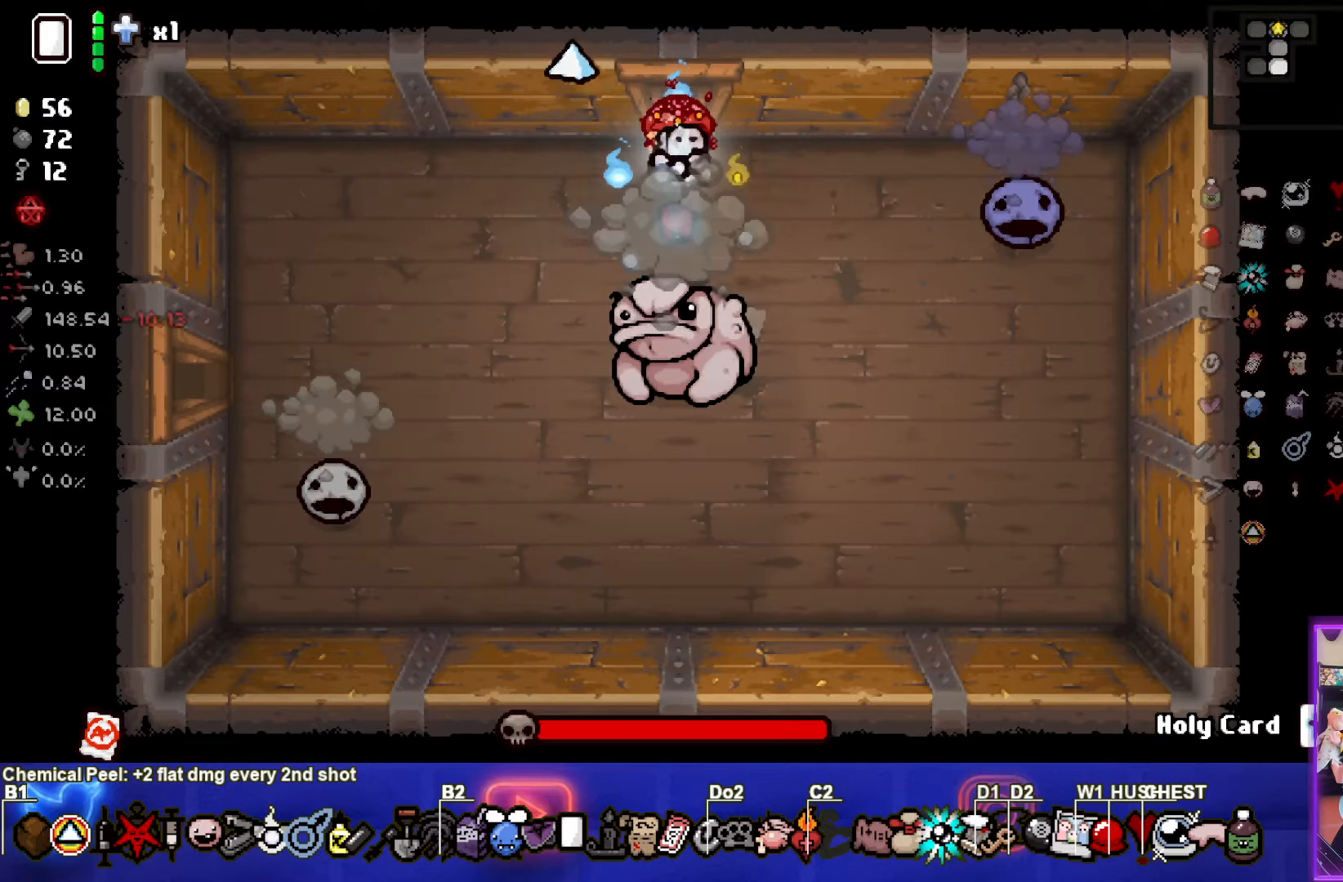
{"buttons": [], "left_stick": "left", "events": [[67, "CROSS", "down"], [150, "left_stick", "center"], [217, "CROSS", "up"], [217, "left_stick", "up-left"], [334, "left_stick", "left"]]}
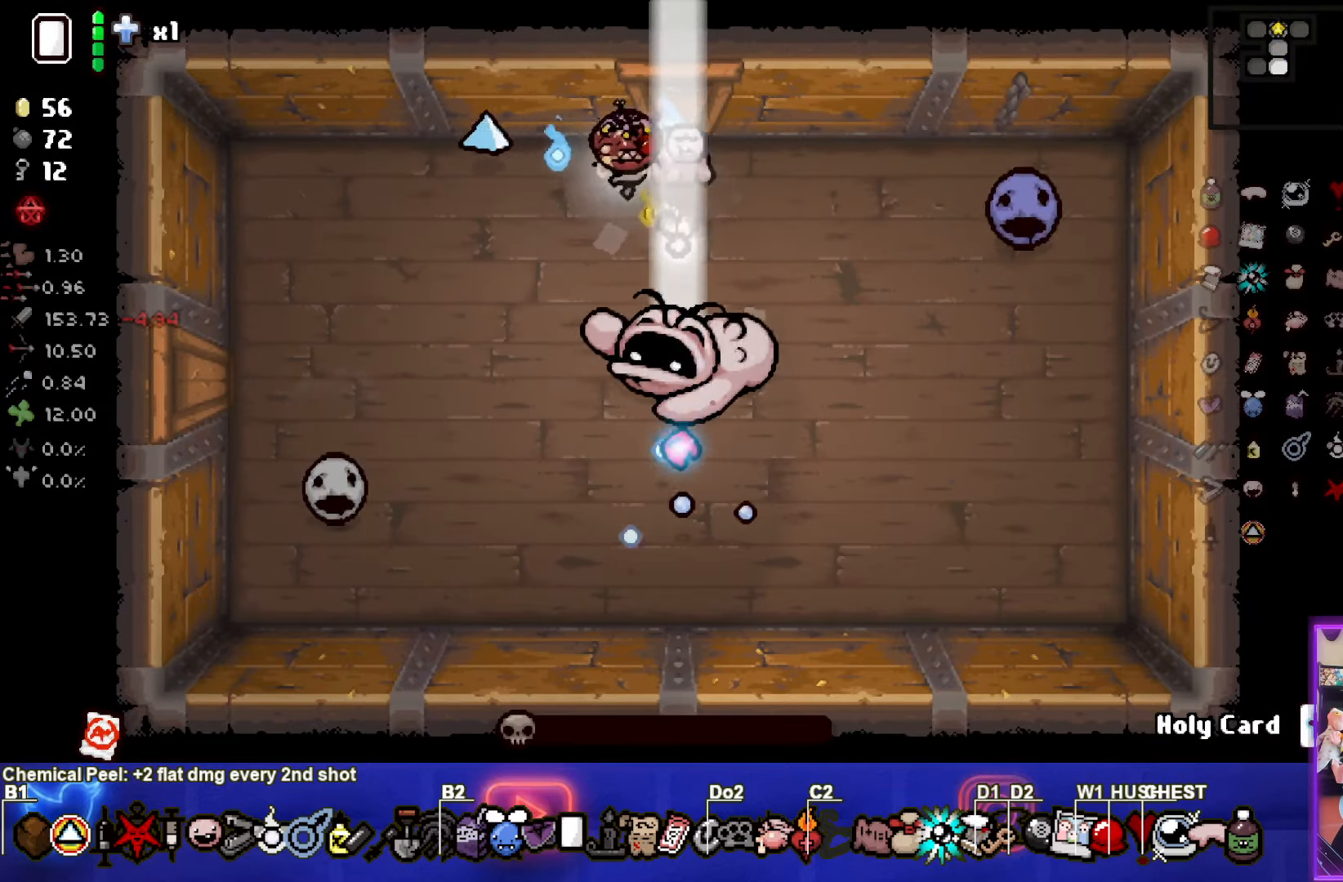
{"buttons": ["CROSS"], "left_stick": "down-left", "events": [[134, "left_stick", "down-left"], [200, "CROSS", "down"], [284, "left_stick", "left"], [350, "CROSS", "up"], [417, "left_stick", "down-left"], [434, "CROSS", "down"]]}
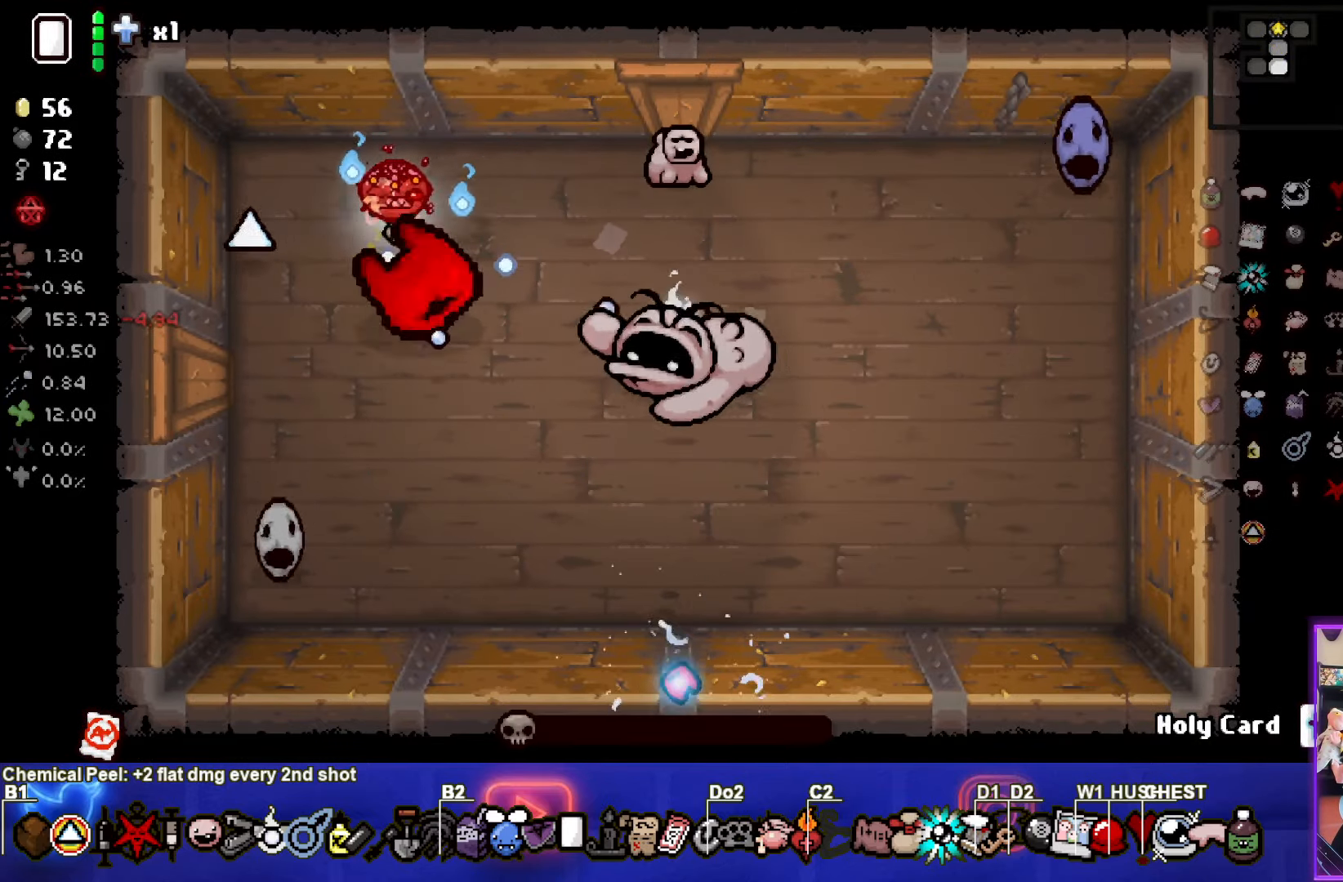
{"buttons": [], "left_stick": "up-right", "events": [[84, "CROSS", "up"], [150, "CROSS", "down"], [217, "left_stick", "up-right"], [300, "CROSS", "up"]]}
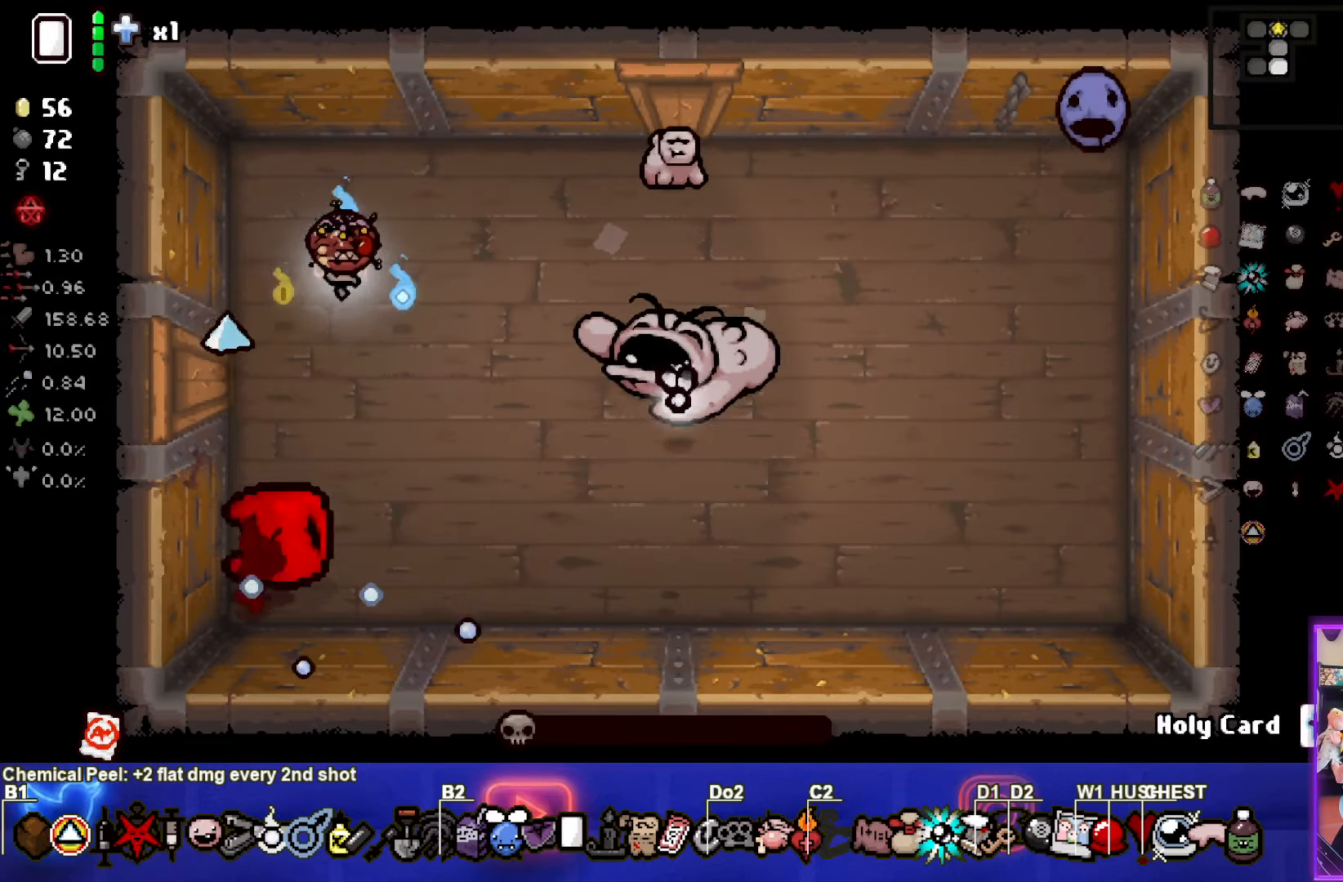
{"buttons": [], "left_stick": "center", "events": [[84, "START", "down"], [100, "left_stick", "center"], [184, "START", "up"]]}